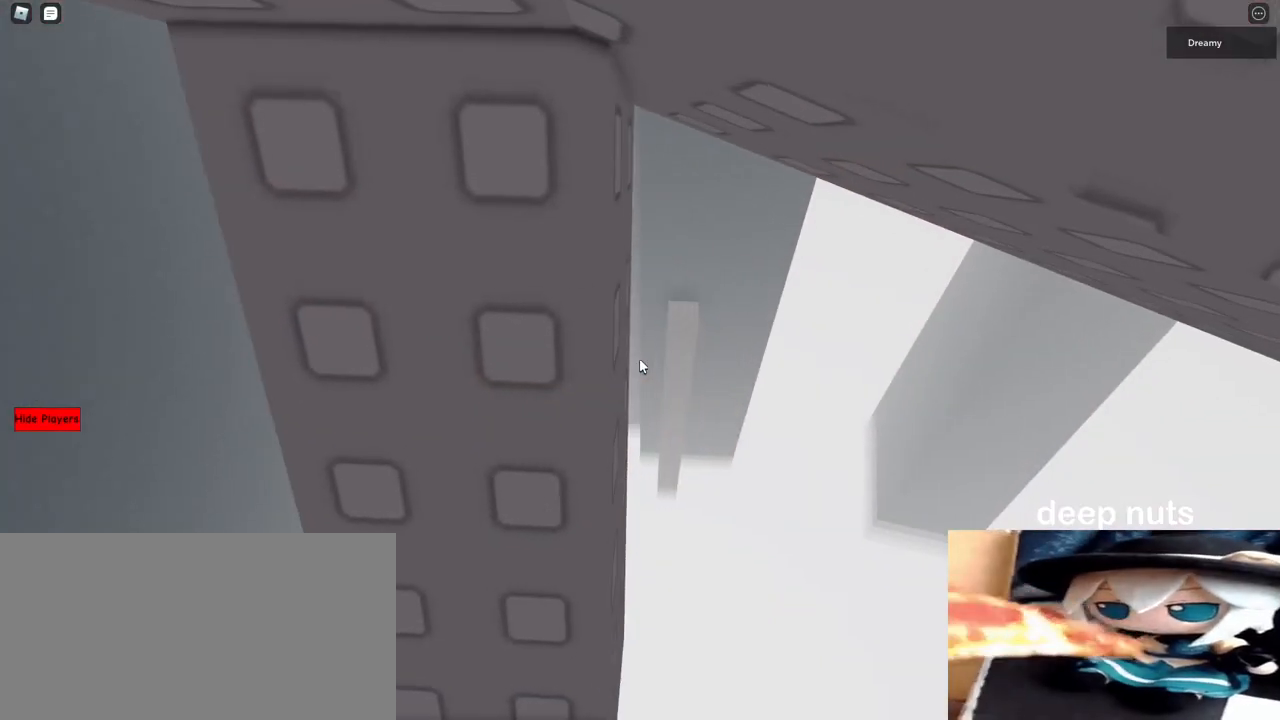
Gameplay with keyboard and mouse; each line is a JSON object with the keys and mouse buttons held at the frame after it. "events" lists presses ("down") and releases ("up") of "a", "ctrl", "d", "e", "q", "s", "shift", "space", "w", "mouse_left", "mouse_wheel", "mouse_right", "mouse_mb4" and "mouse_mb5" between this image and that frame as [ms after this image, input, new state], when the widget could be followed in between. "mouse_left", "mouse_wheel", "mouse_right", "mouse_mb4", "mouse_mb5" = the "left", "wheel", "right", "mb4", "mb5" buttons of the "mouse" list. No other keys are recorded. "wheel" means that the mouse wheel is clicked or scrolled. Mouse movement is not recorded.
{"keys": [], "mouse": ["right"], "events": [[167, "w", "down"], [183, "d", "down"], [217, "d", "up"], [217, "w", "up"]]}
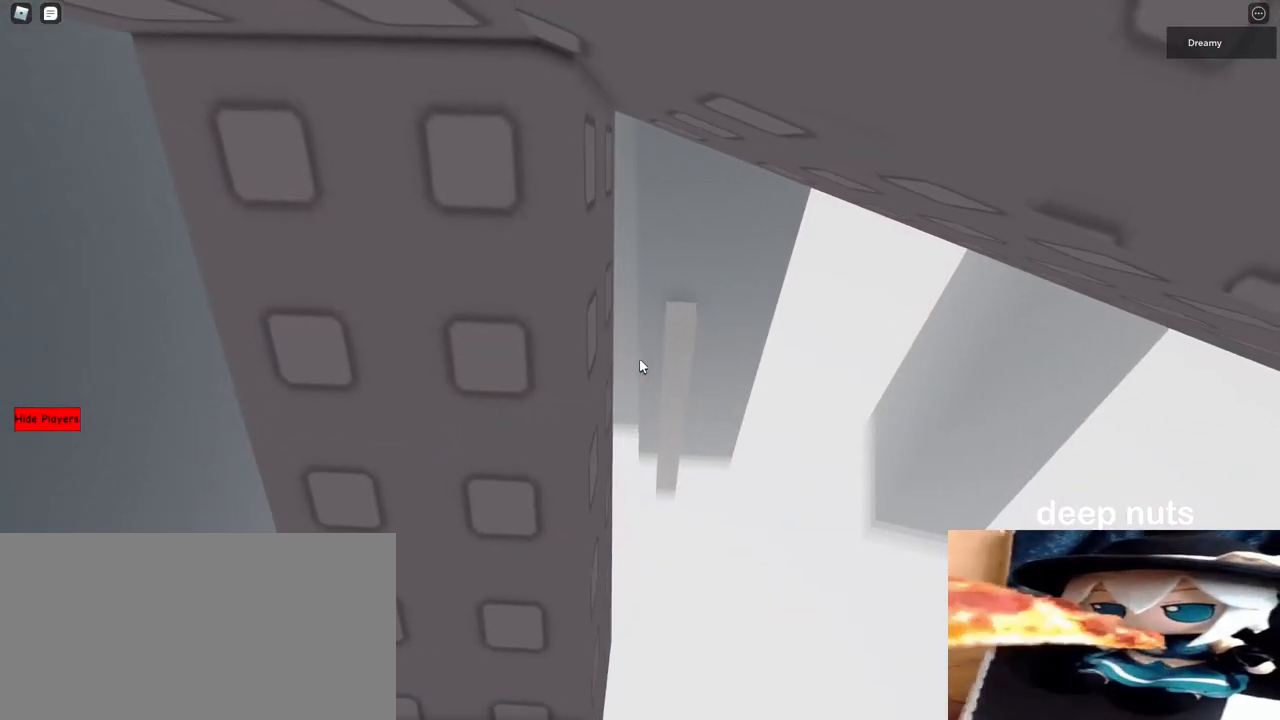
{"keys": [], "mouse": ["right"], "events": []}
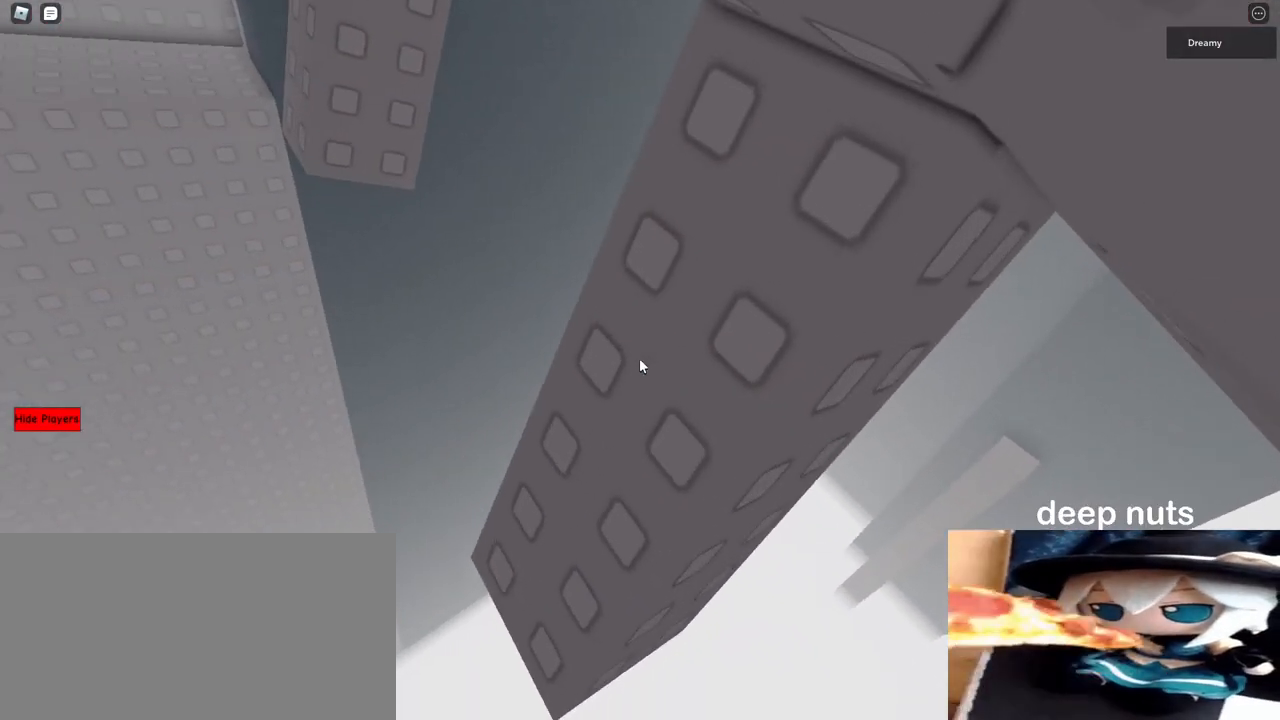
{"keys": [], "mouse": ["right"], "events": []}
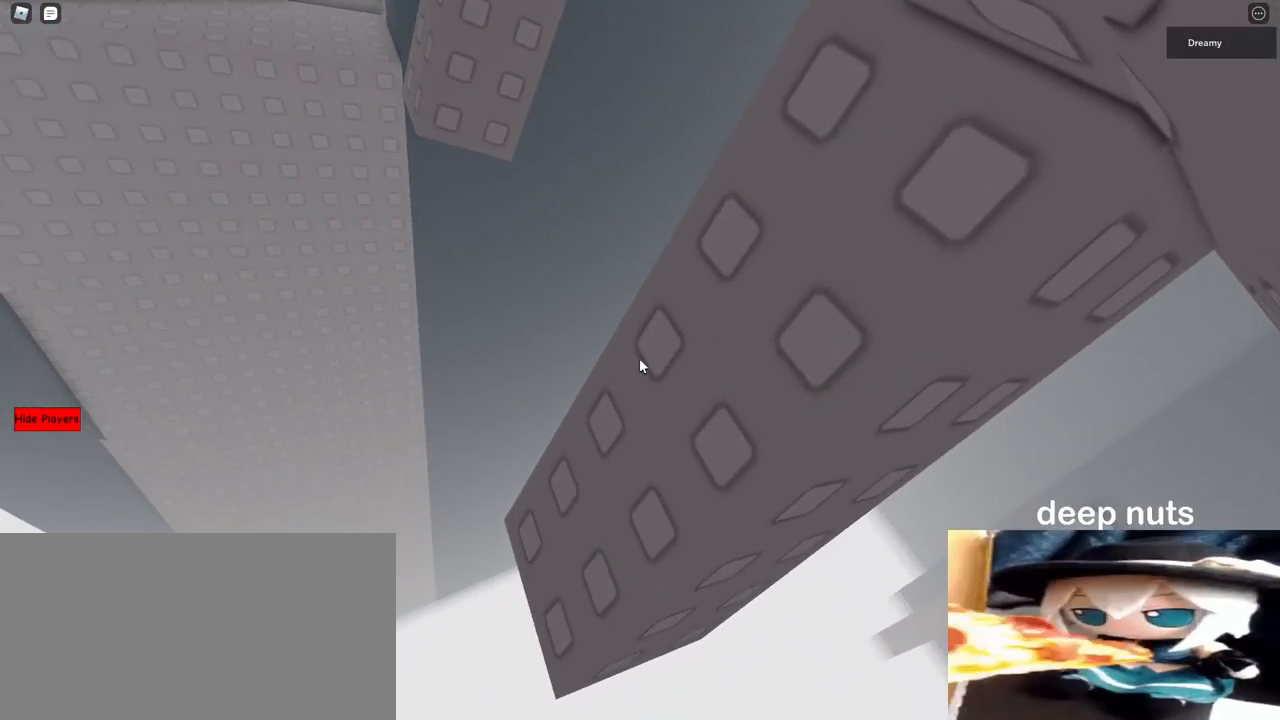
{"keys": [], "mouse": ["right"], "events": []}
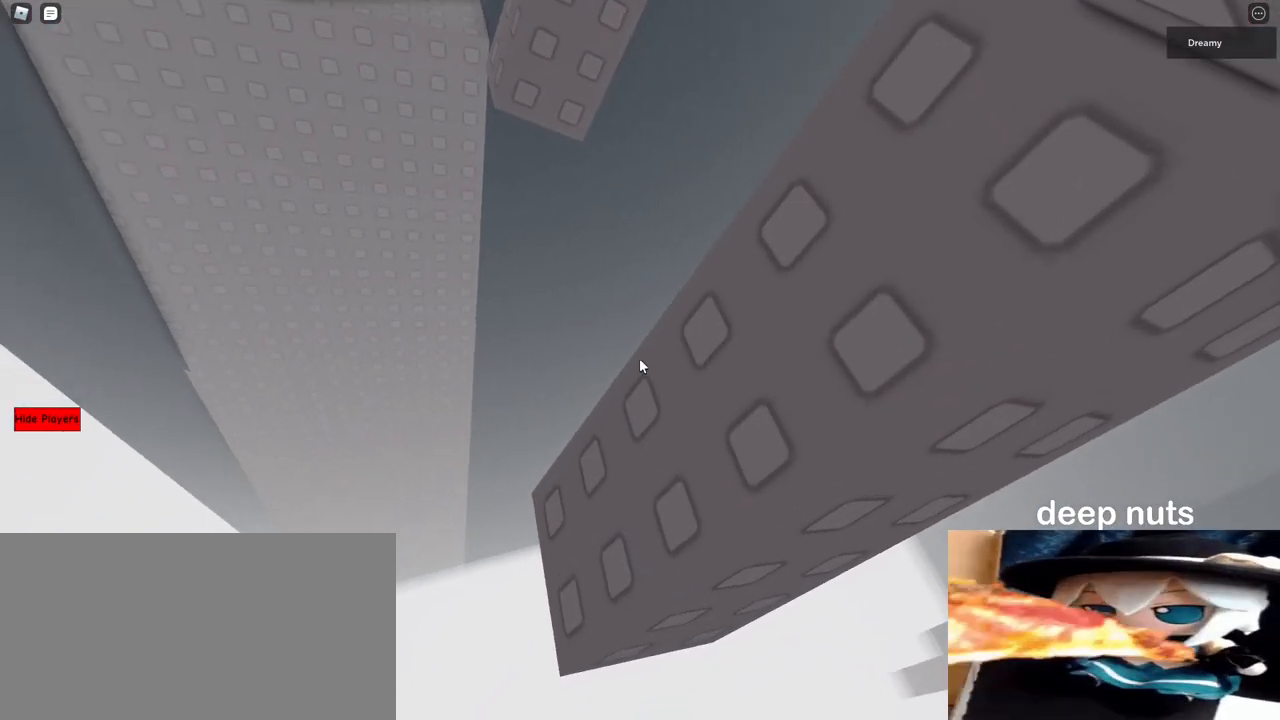
{"keys": [], "mouse": ["right"], "events": []}
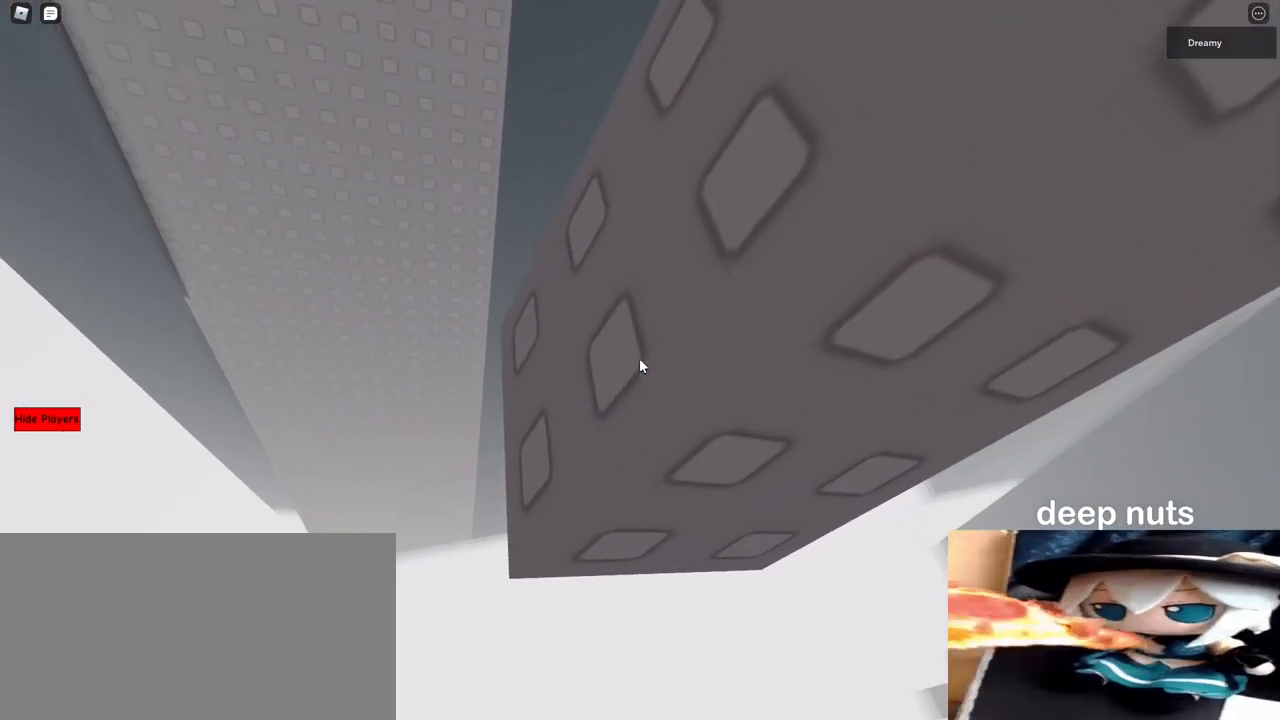
{"keys": [], "mouse": ["right"], "events": [[200, "mouse_right", "up"], [350, "mouse_right", "down"]]}
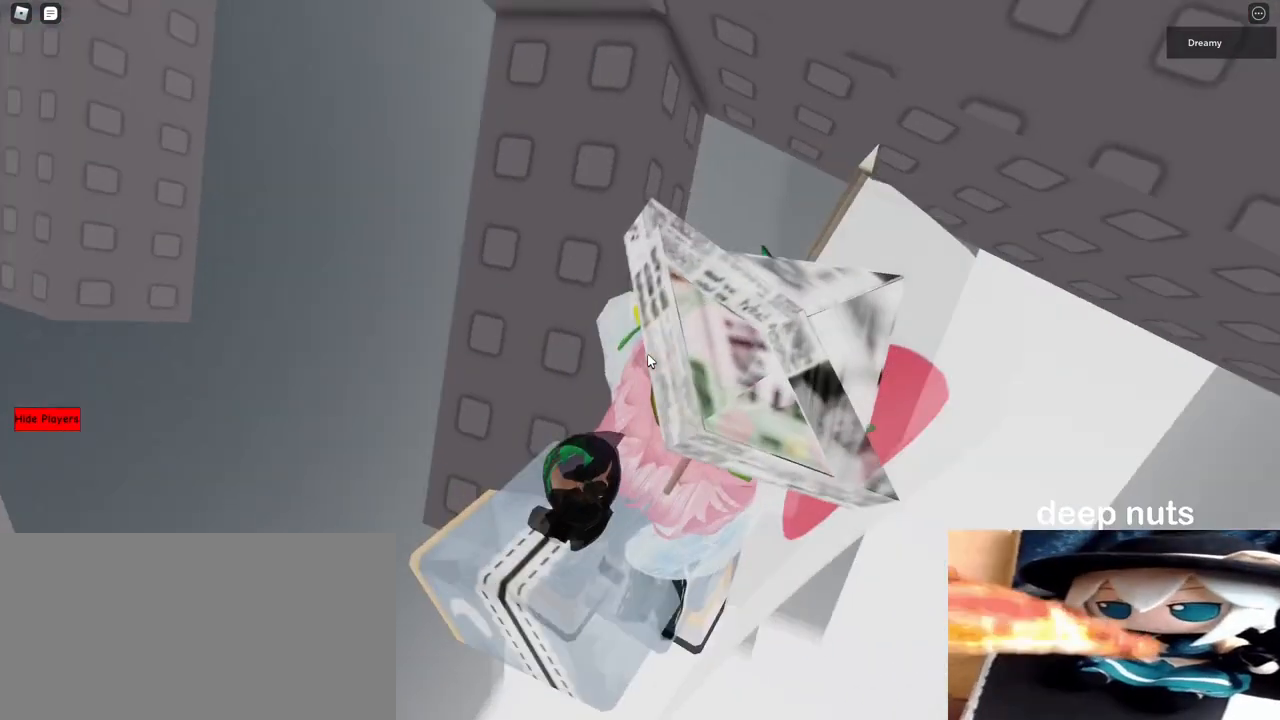
{"keys": ["d", "w"], "mouse": ["right"], "events": [[267, "space", "down"], [283, "d", "down"], [317, "shift", "down"], [317, "w", "down"], [367, "space", "up"], [450, "shift", "up"]]}
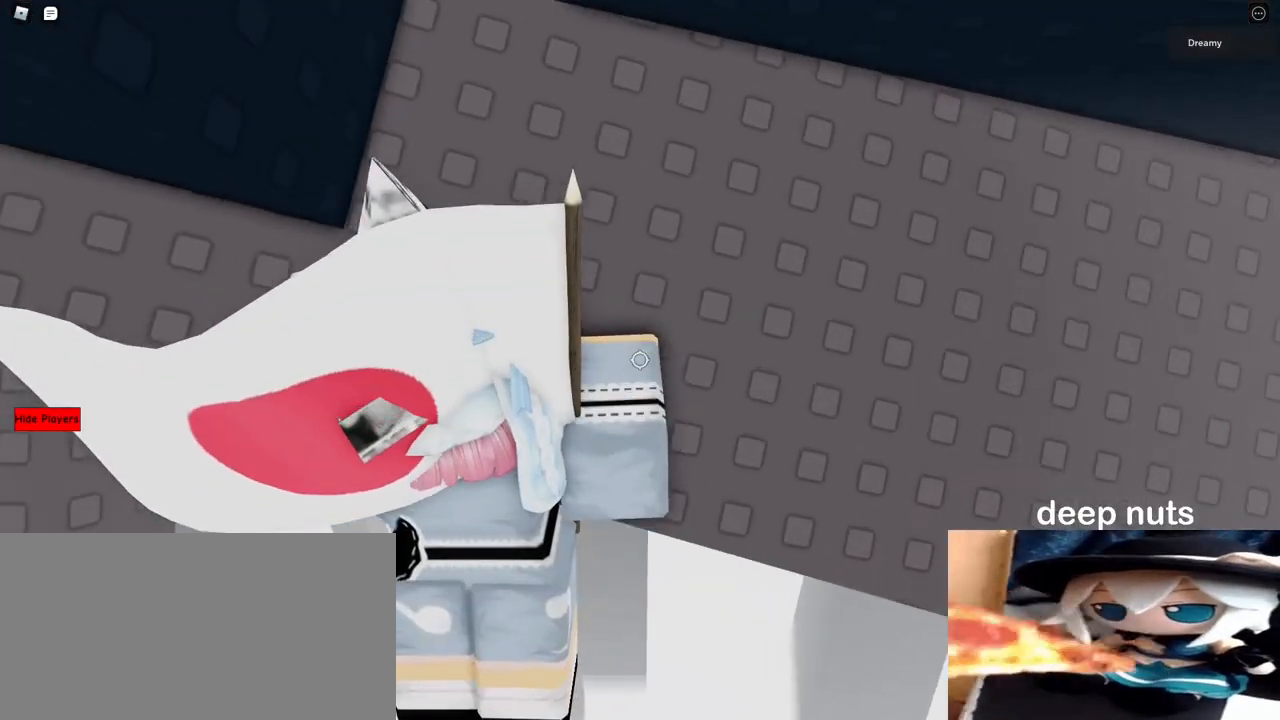
{"keys": ["d", "w"], "mouse": ["right"], "events": []}
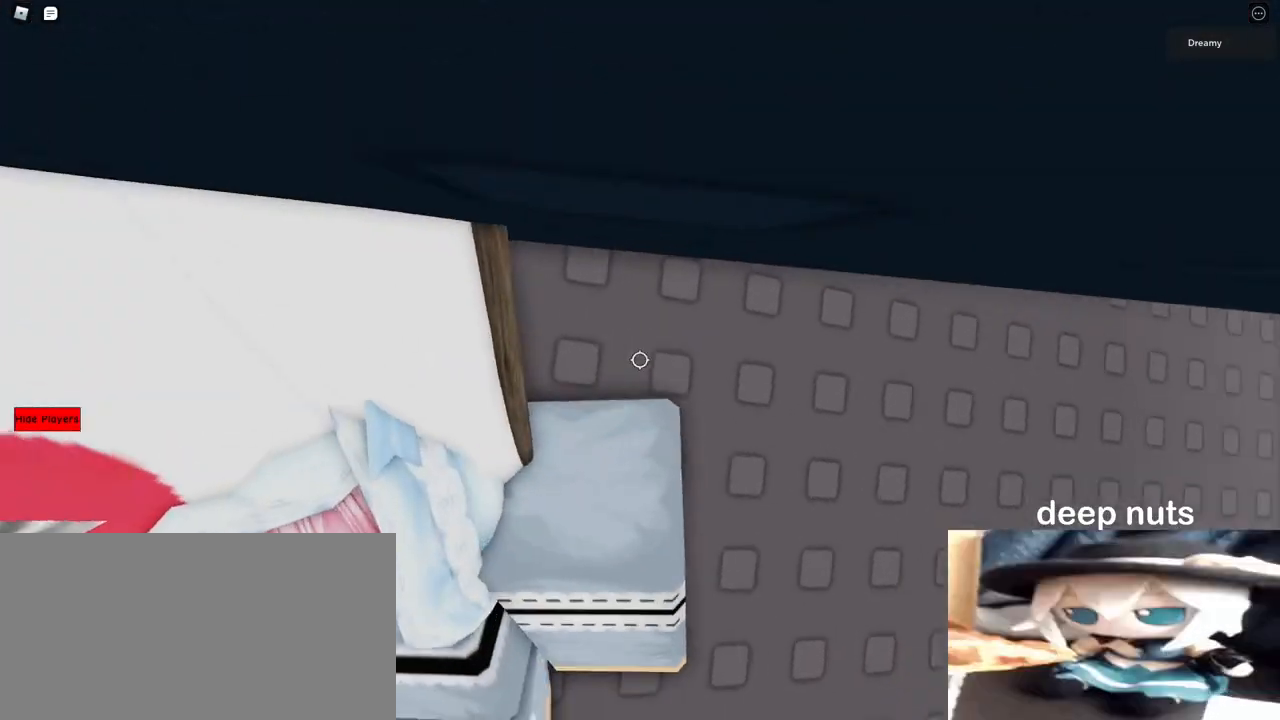
{"keys": ["d", "w"], "mouse": [], "events": [[283, "mouse_right", "up"], [400, "shift", "down"], [483, "shift", "up"]]}
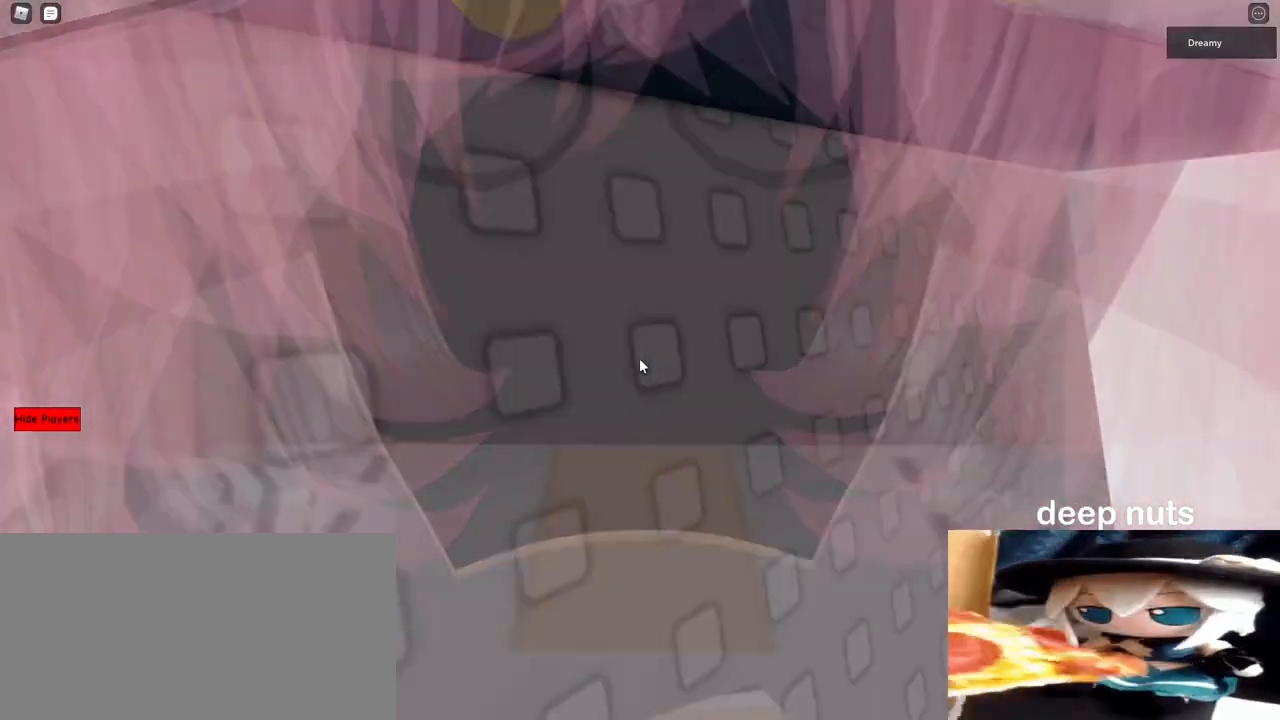
{"keys": ["d", "w"], "mouse": [], "events": []}
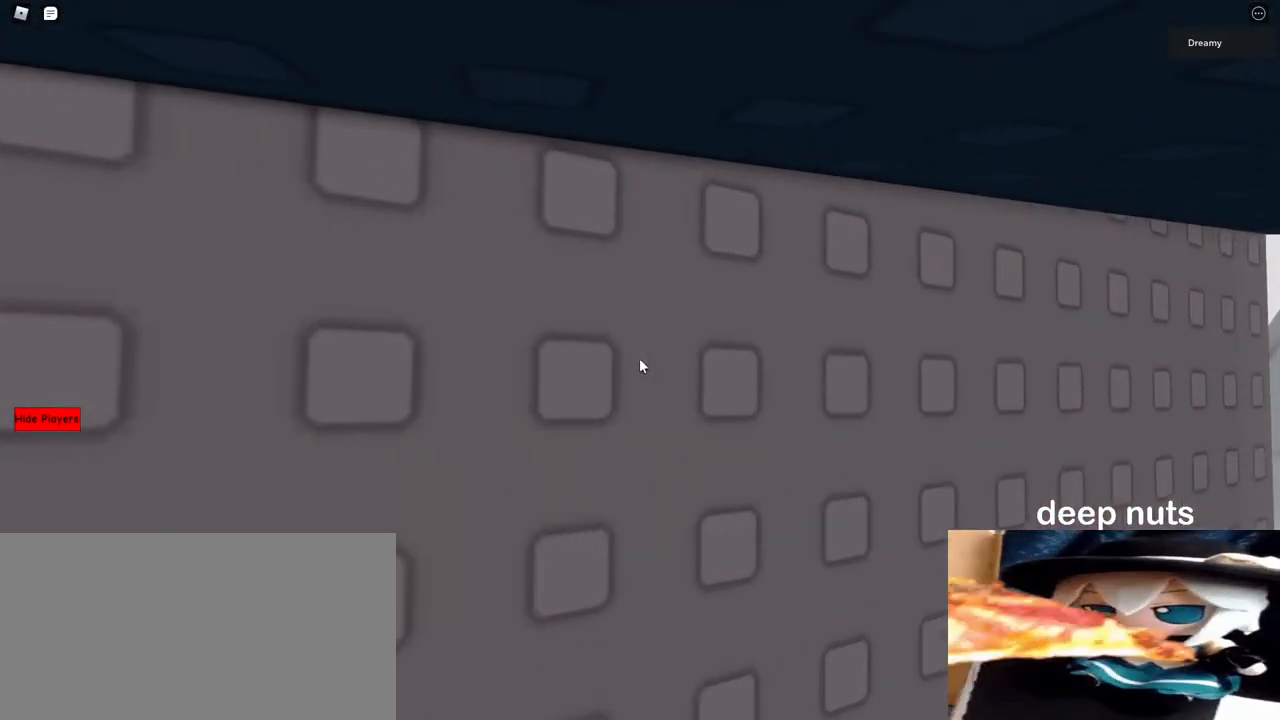
{"keys": ["d", "w"], "mouse": ["right"], "events": [[333, "shift", "down"], [400, "mouse_right", "down"], [433, "shift", "up"]]}
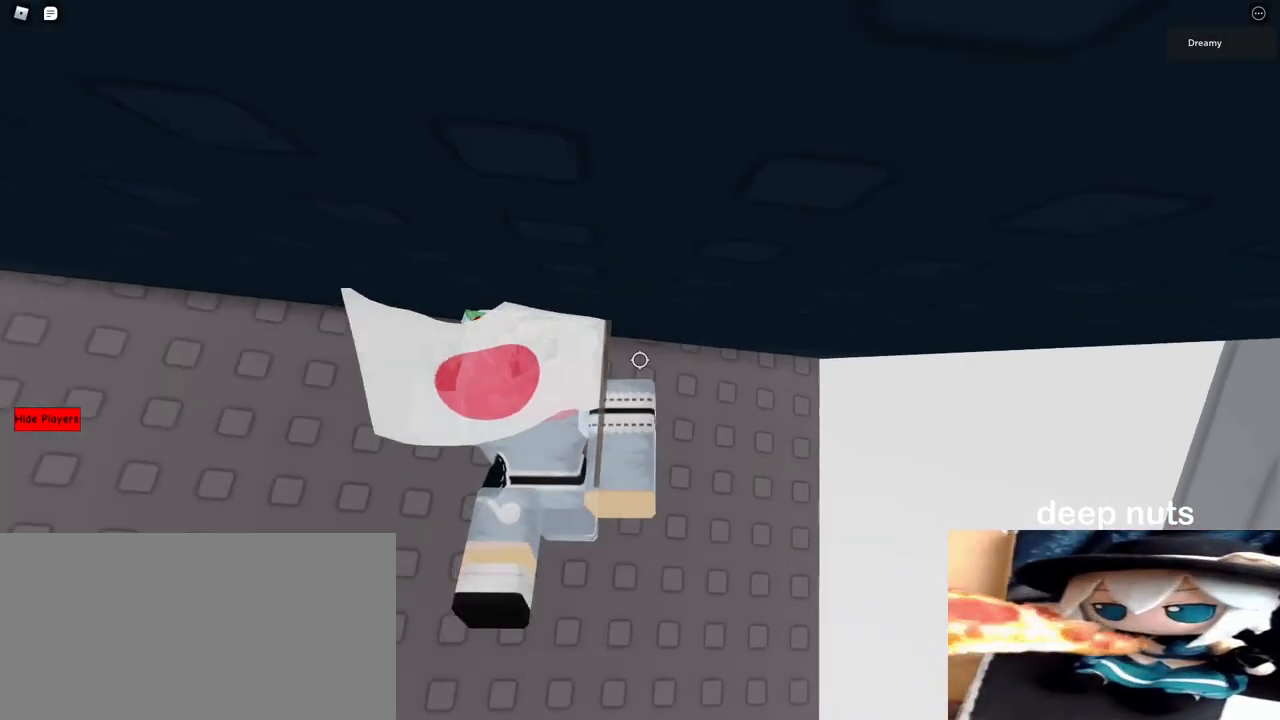
{"keys": ["w"], "mouse": ["right"], "events": [[133, "w", "up"], [283, "d", "up"], [383, "d", "down"], [433, "w", "down"], [500, "d", "up"]]}
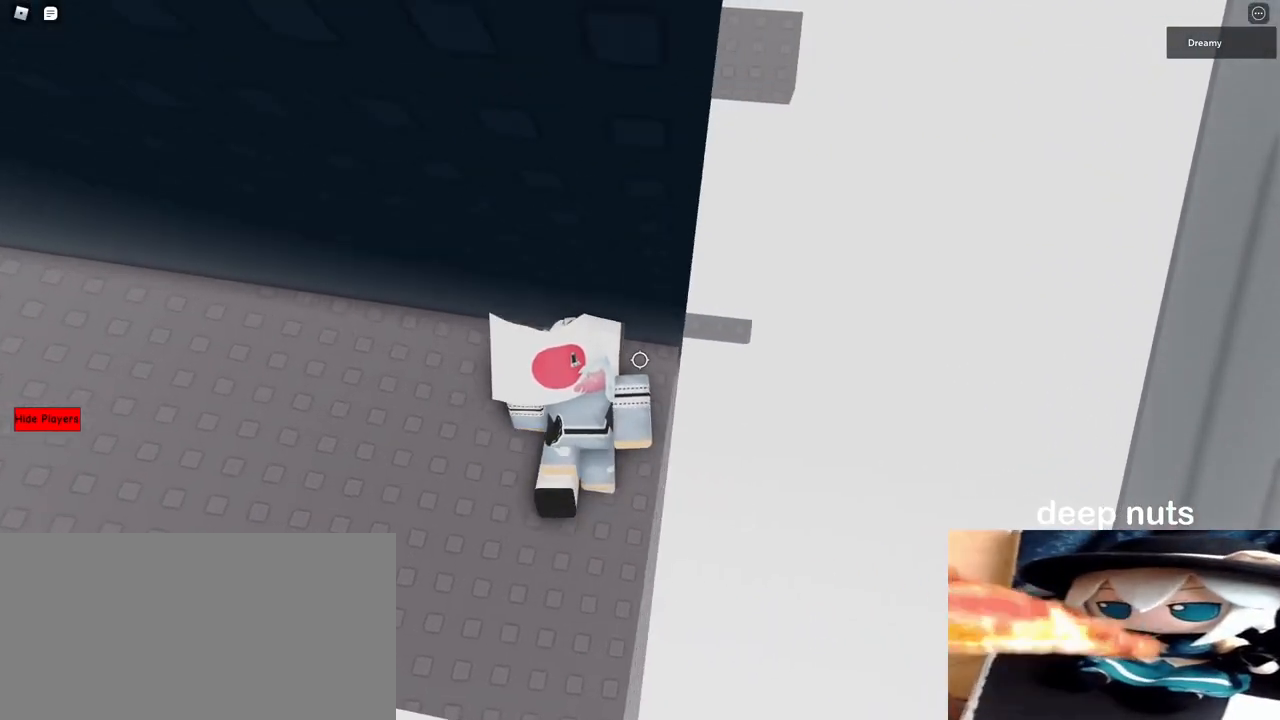
{"keys": [], "mouse": ["right"], "events": [[33, "w", "up"], [150, "d", "down"], [150, "w", "down"], [200, "w", "up"], [217, "d", "up"], [333, "d", "down"], [417, "d", "up"]]}
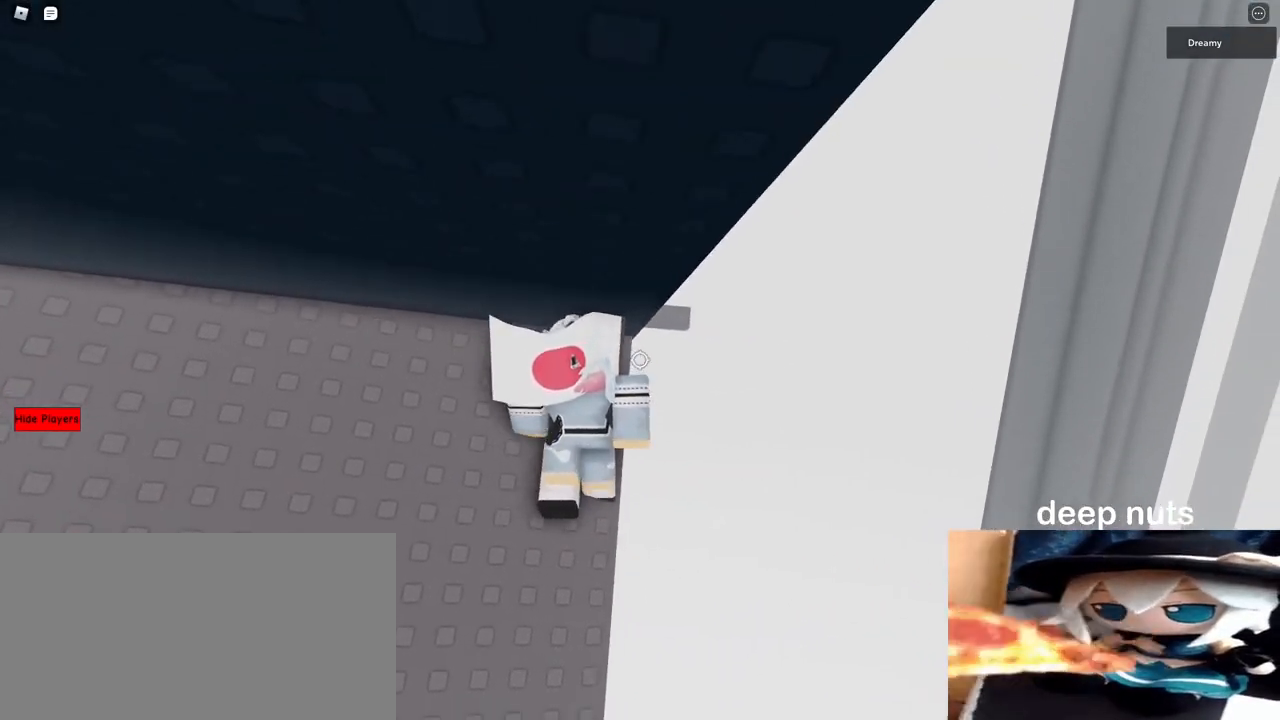
{"keys": [], "mouse": ["right"], "events": [[50, "d", "down"], [50, "w", "down"], [100, "d", "up"], [100, "w", "up"], [333, "d", "down"], [367, "d", "up"]]}
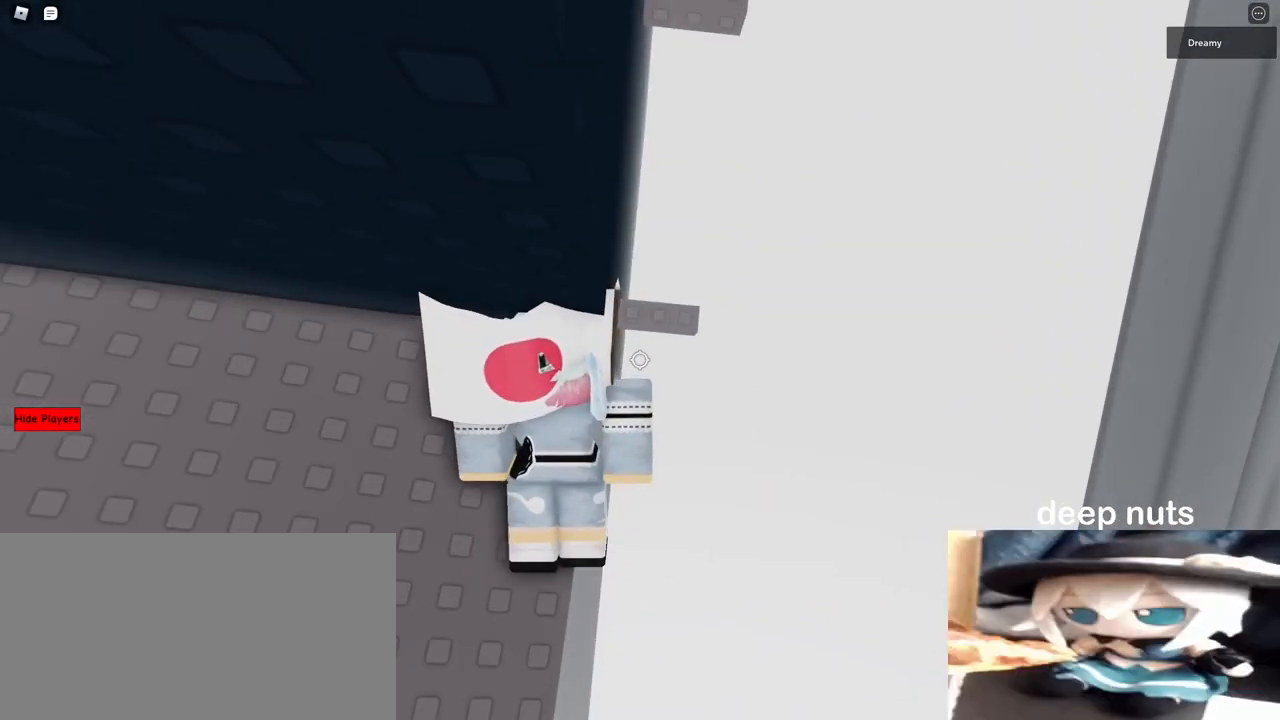
{"keys": [], "mouse": [], "events": [[67, "mouse_right", "up"], [167, "d", "down"], [183, "d", "up"]]}
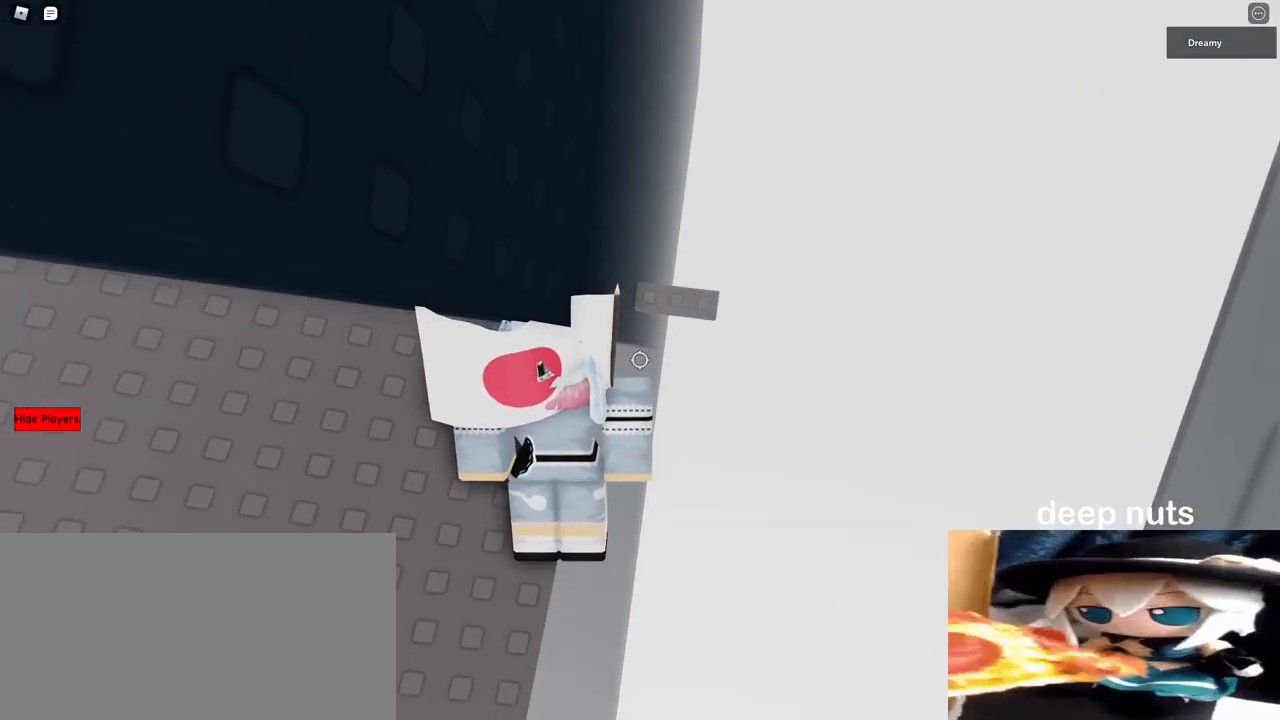
{"keys": [], "mouse": [], "events": [[117, "d", "down"], [117, "w", "down"], [150, "d", "up"], [150, "w", "up"], [467, "d", "down"], [500, "d", "up"]]}
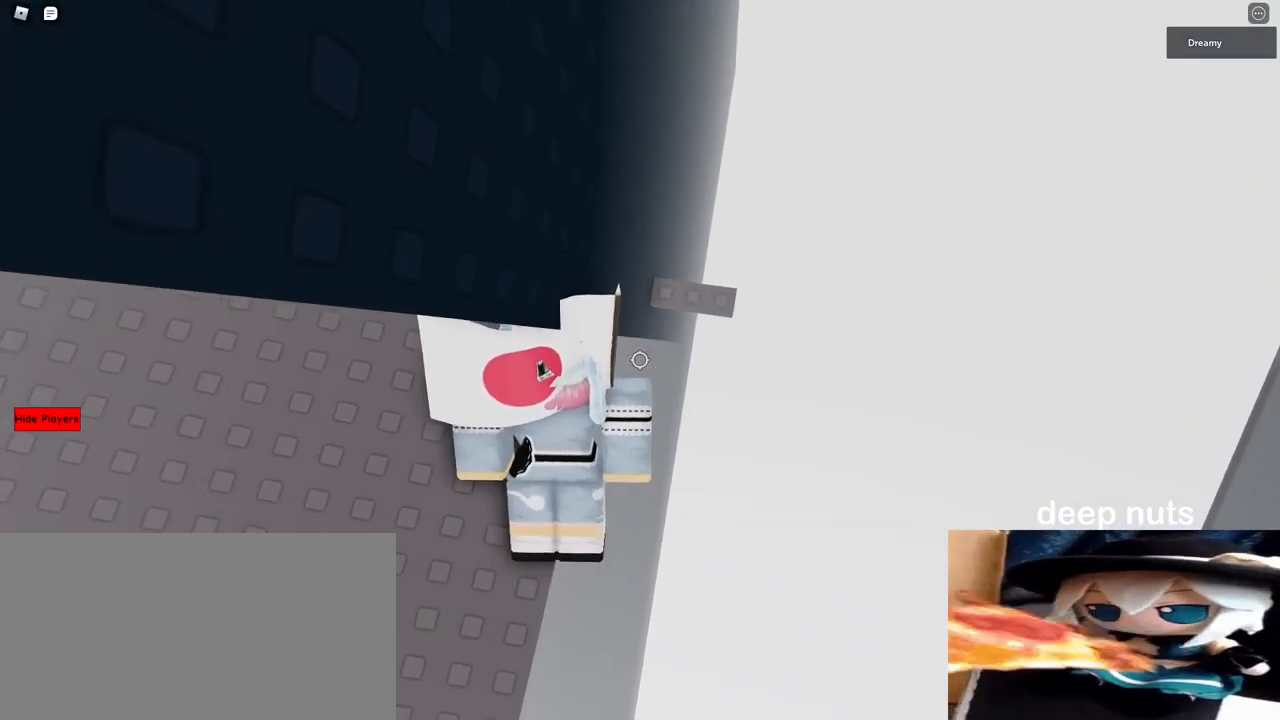
{"keys": [], "mouse": [], "events": []}
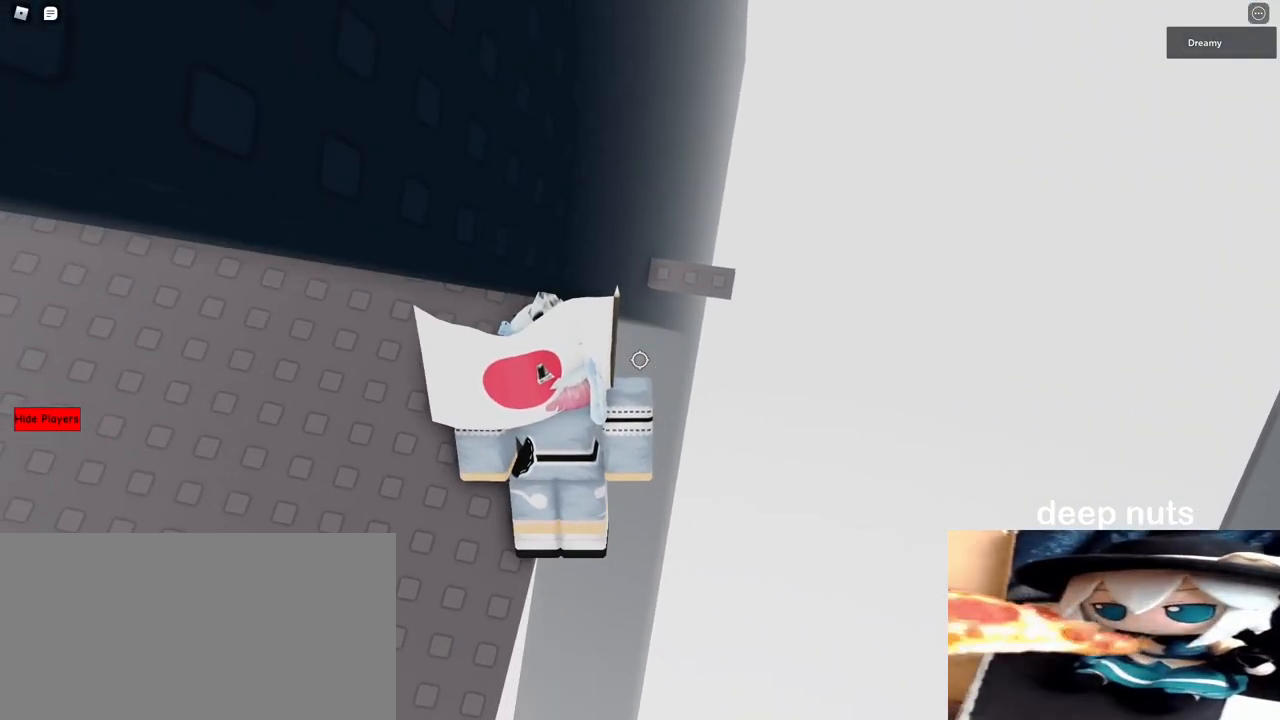
{"keys": [], "mouse": [], "events": [[333, "w", "down"], [367, "w", "up"]]}
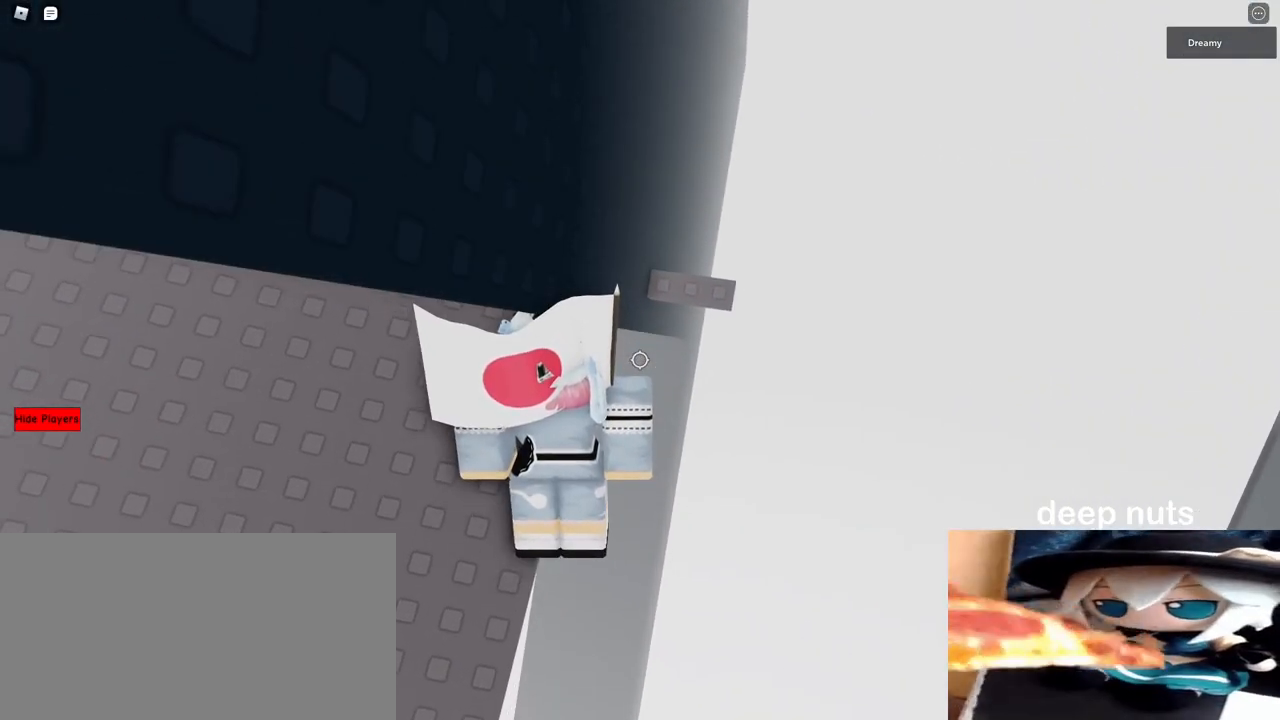
{"keys": [], "mouse": [], "events": [[50, "a", "down"], [50, "w", "down"], [167, "a", "up"], [183, "w", "up"], [417, "w", "down"], [433, "d", "down"], [467, "d", "up"], [467, "w", "up"]]}
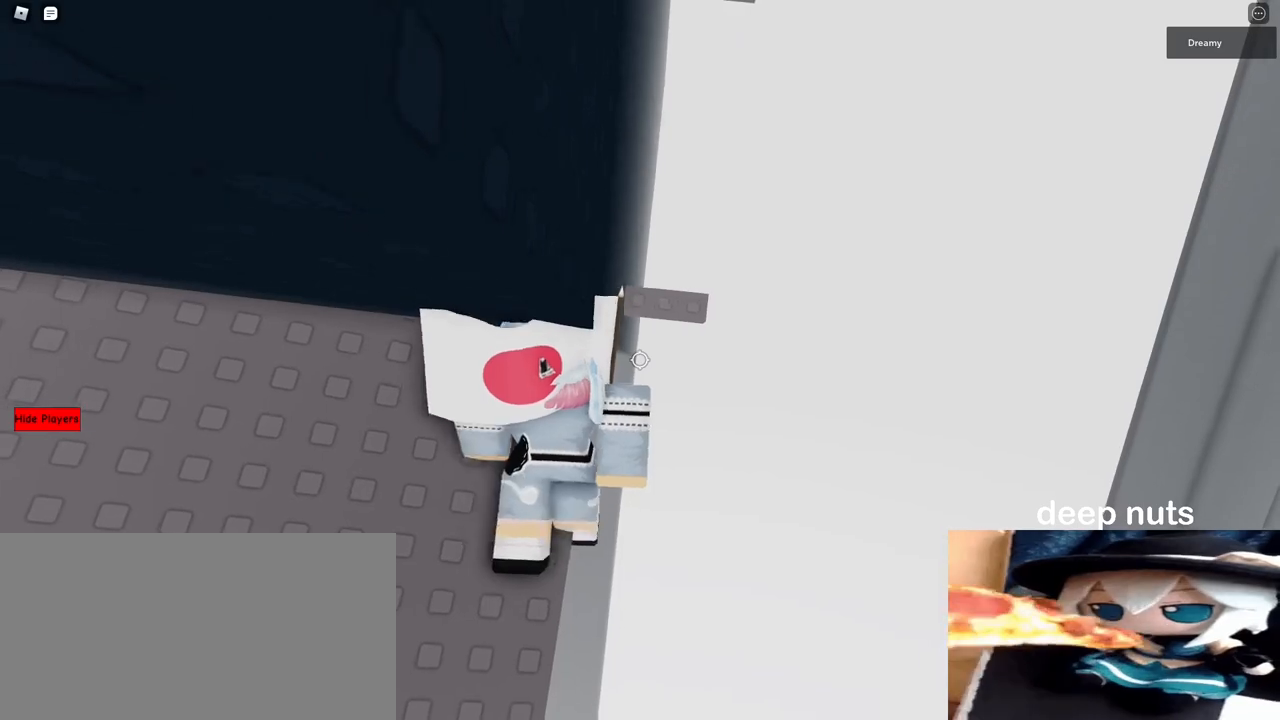
{"keys": [], "mouse": [], "events": [[200, "d", "down"], [217, "w", "down"], [267, "d", "up"], [267, "w", "up"]]}
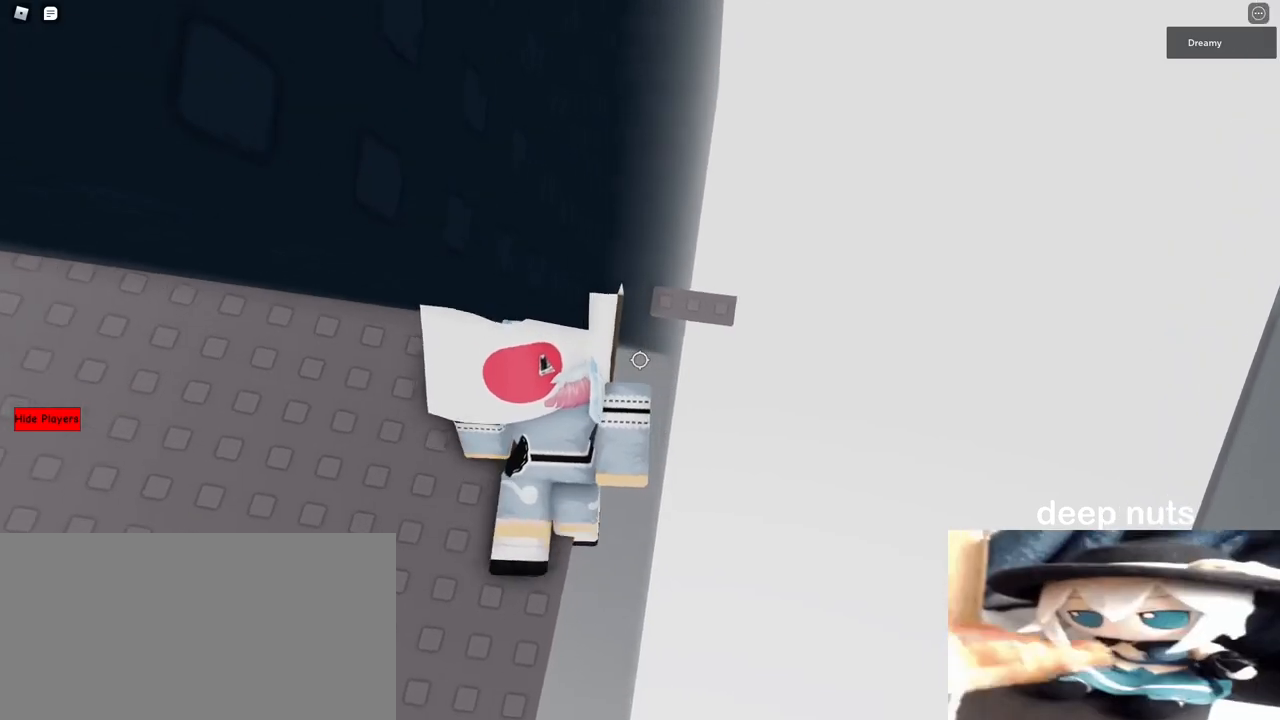
{"keys": [], "mouse": [], "events": [[100, "d", "down"], [133, "d", "up"]]}
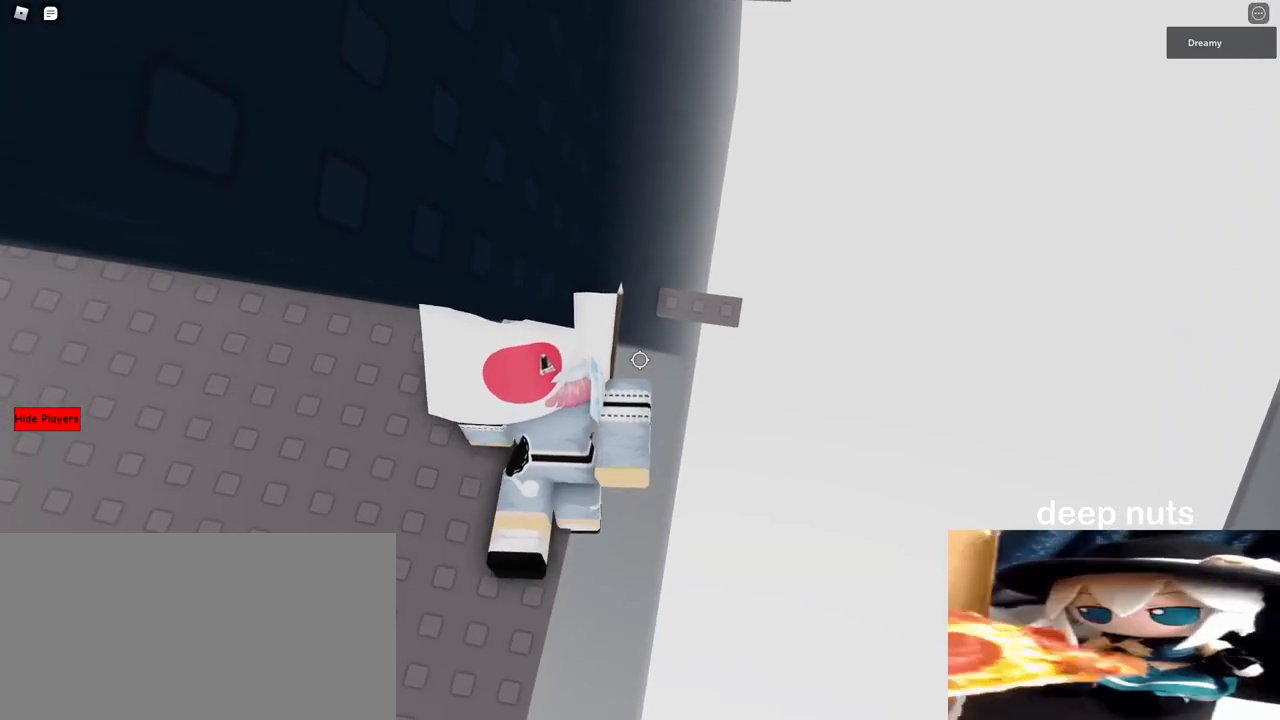
{"keys": [], "mouse": [], "events": []}
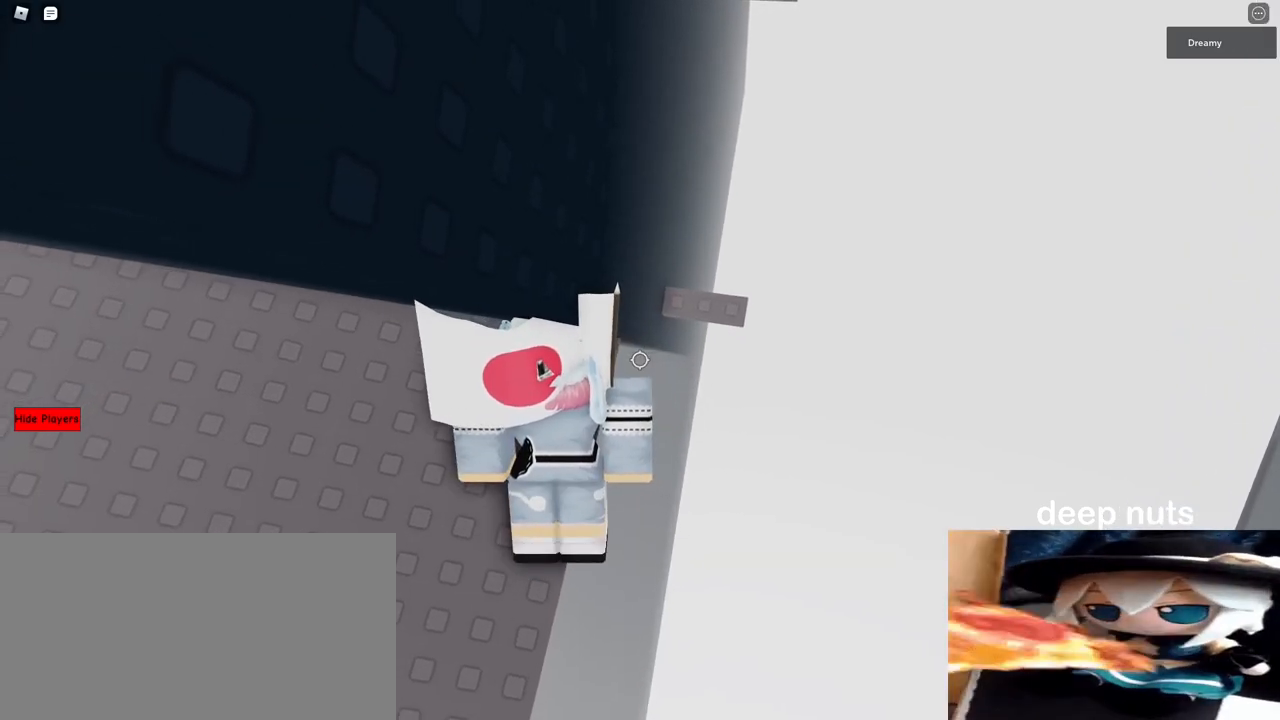
{"keys": [], "mouse": [], "events": [[50, "w", "down"], [83, "w", "up"], [267, "d", "down"], [267, "w", "down"], [300, "d", "up"], [300, "w", "up"]]}
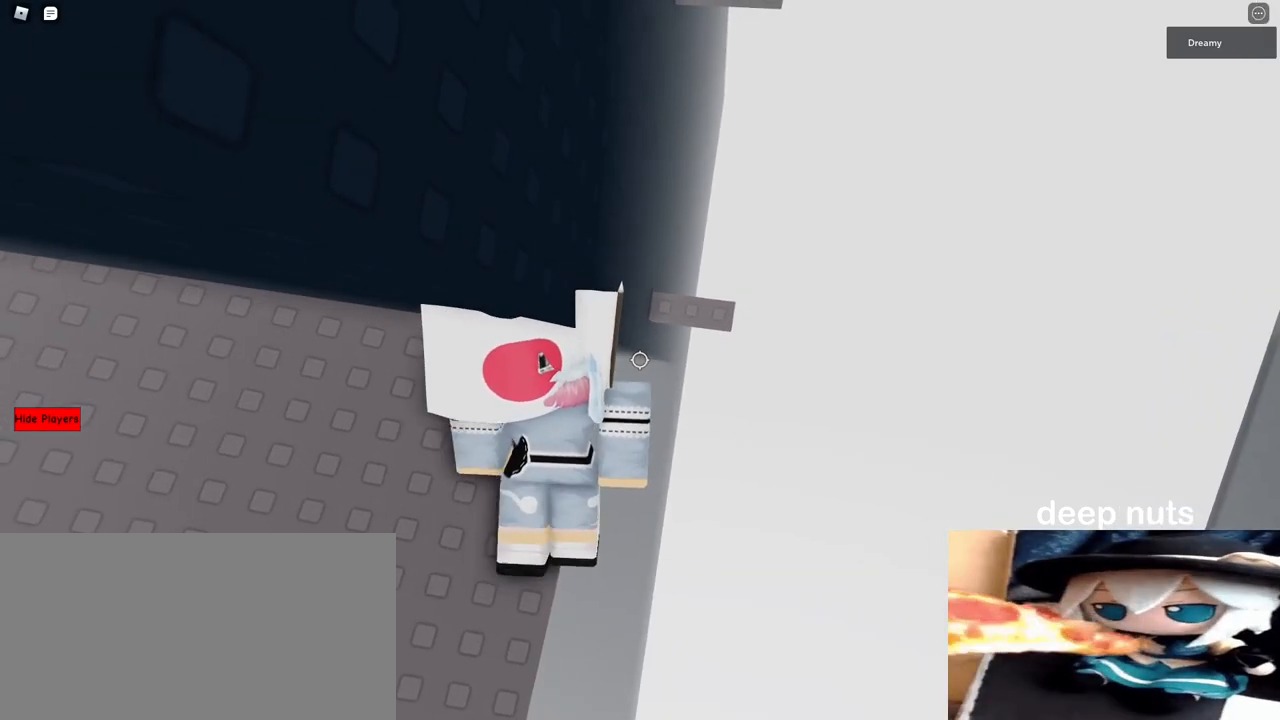
{"keys": [], "mouse": [], "events": [[400, "d", "down"], [433, "d", "up"]]}
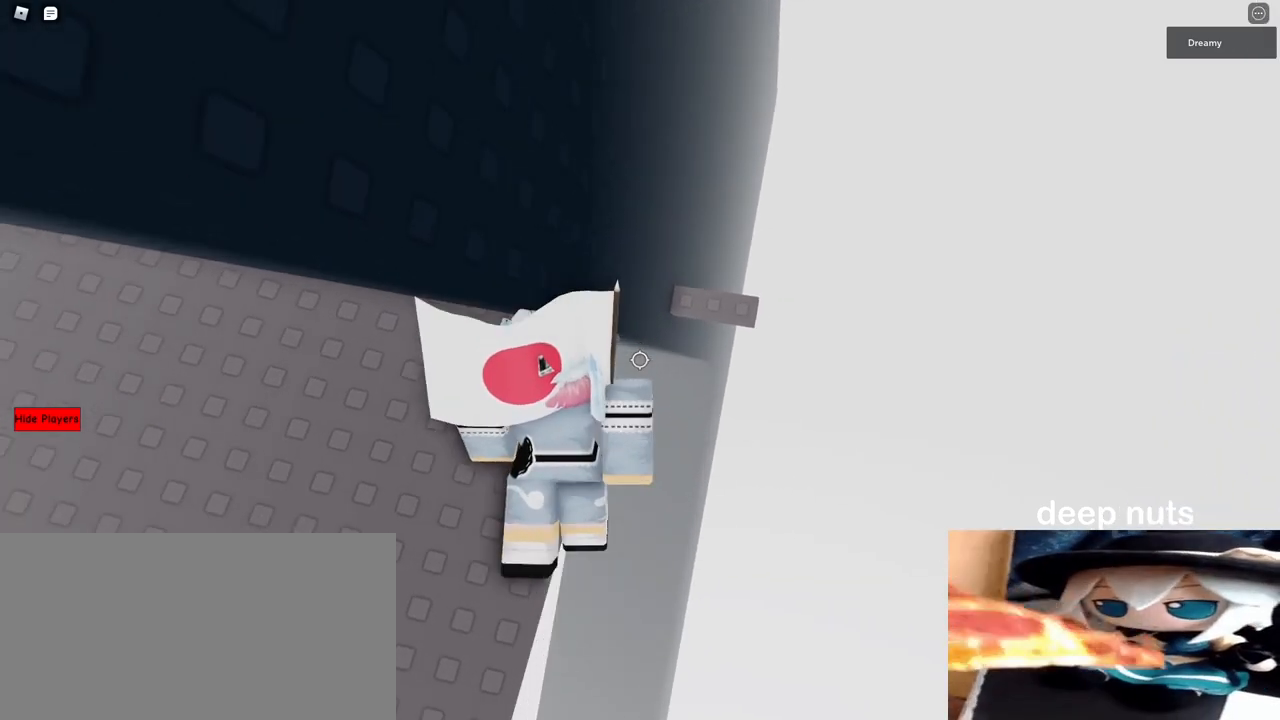
{"keys": ["d", "space"], "mouse": [], "events": [[383, "d", "down"], [500, "space", "down"]]}
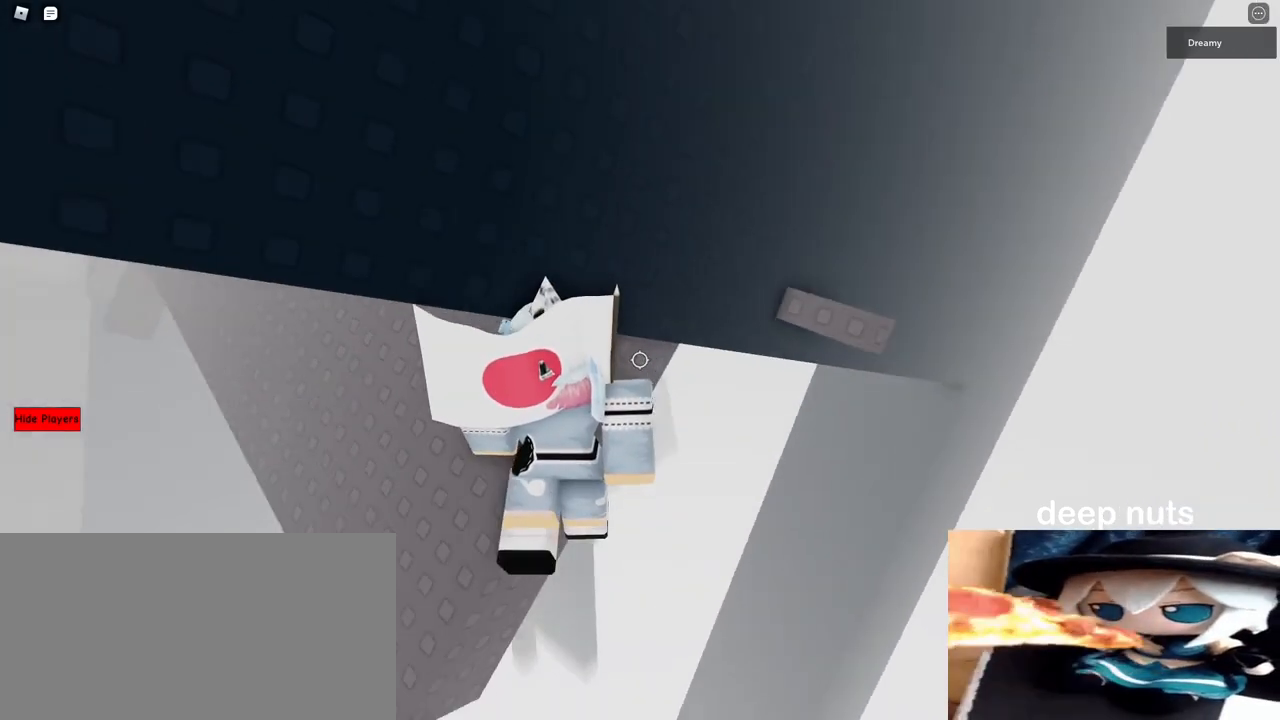
{"keys": ["d"], "mouse": [], "events": [[267, "space", "up"]]}
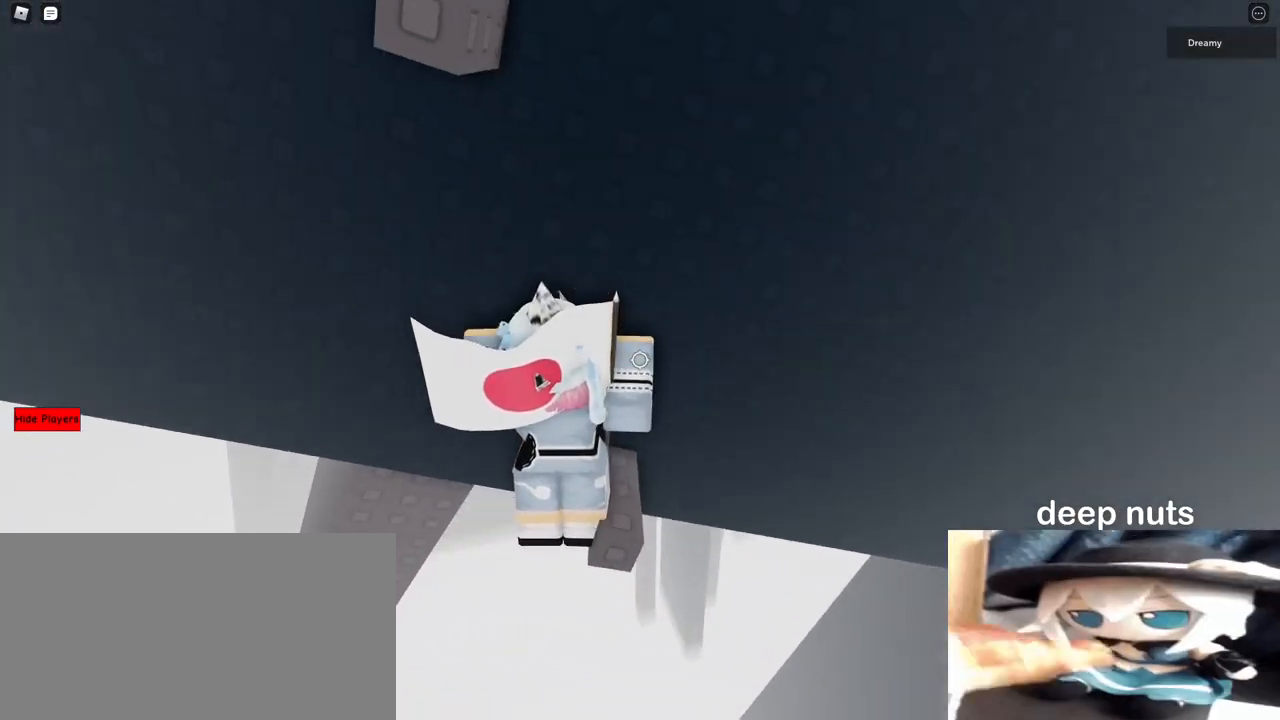
{"keys": [], "mouse": [], "events": [[100, "d", "up"], [400, "s", "down"], [450, "s", "up"]]}
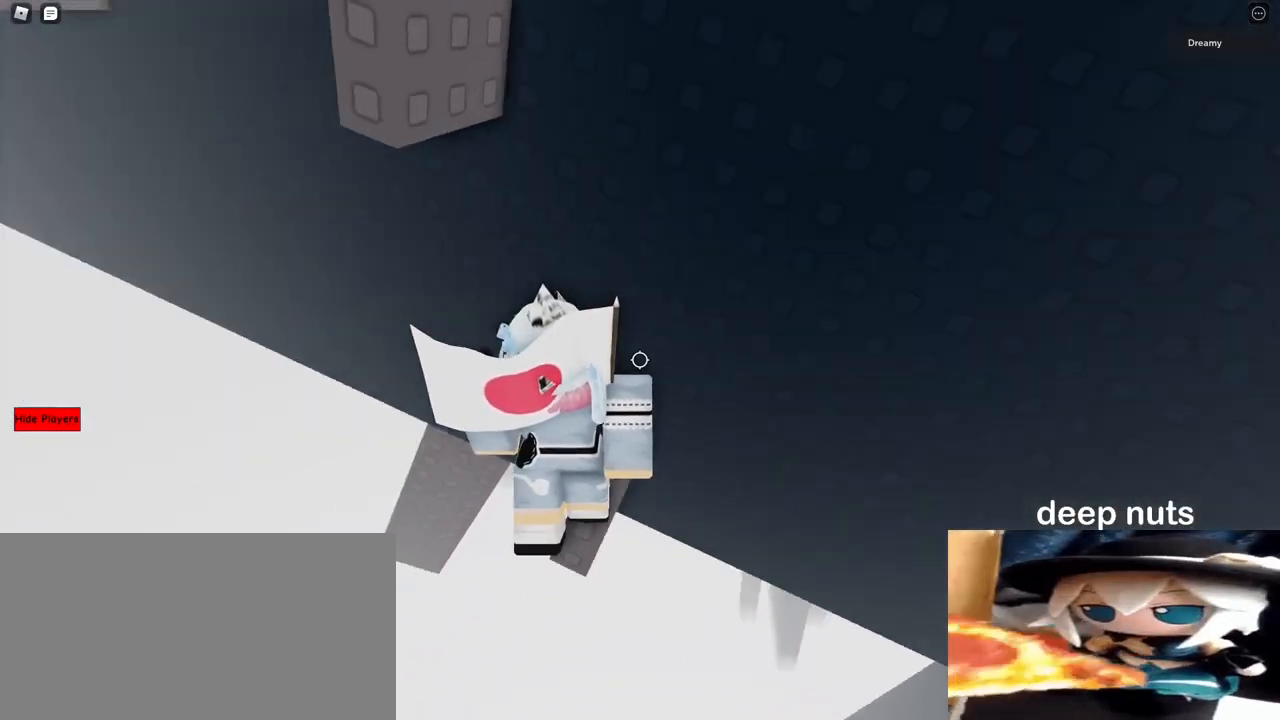
{"keys": ["a"], "mouse": [], "events": [[117, "s", "down"], [150, "s", "up"], [467, "a", "down"]]}
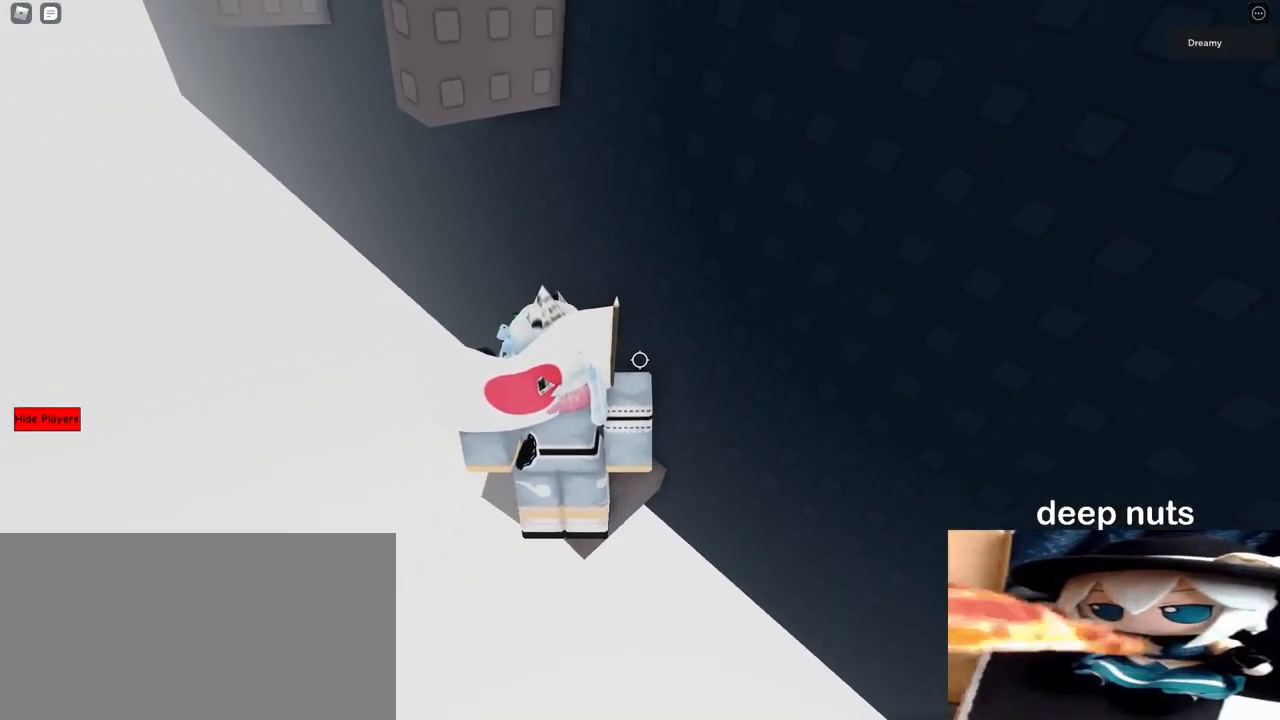
{"keys": ["w"], "mouse": ["right"], "events": [[100, "space", "down"], [183, "space", "up"], [250, "w", "down"], [383, "mouse_right", "down"], [433, "a", "up"]]}
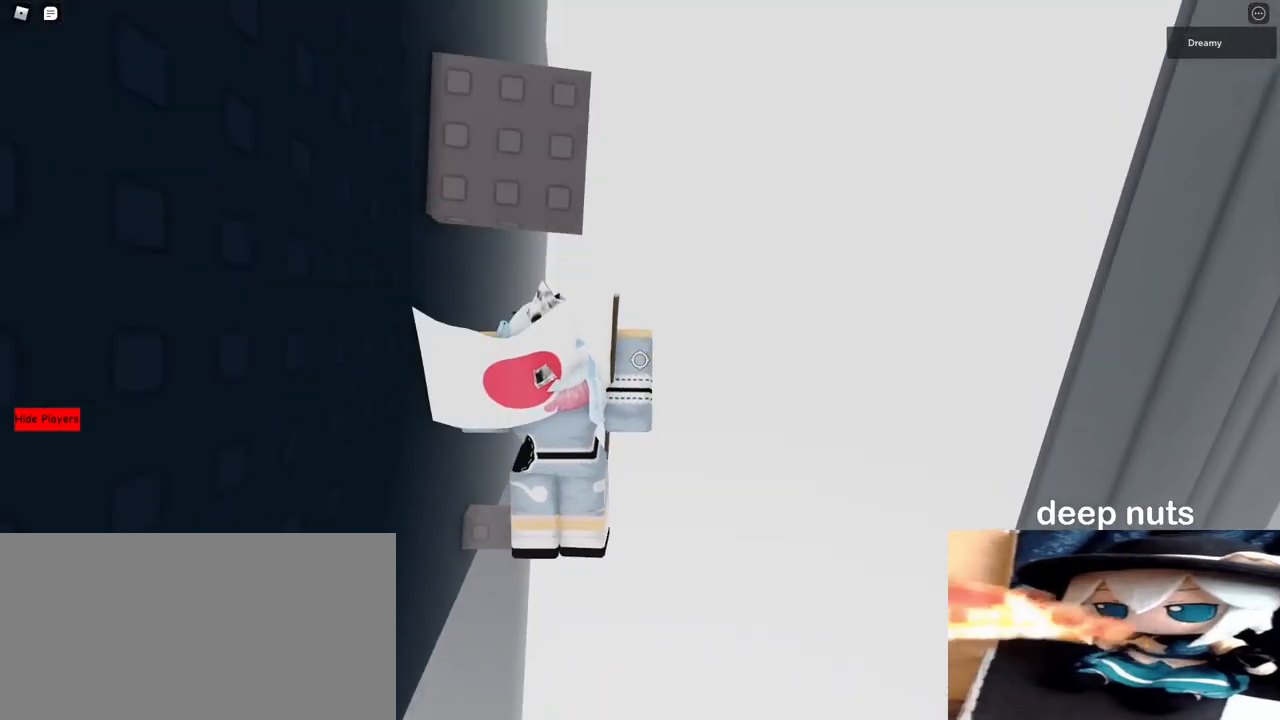
{"keys": [], "mouse": [], "events": [[267, "mouse_right", "up"], [317, "w", "up"]]}